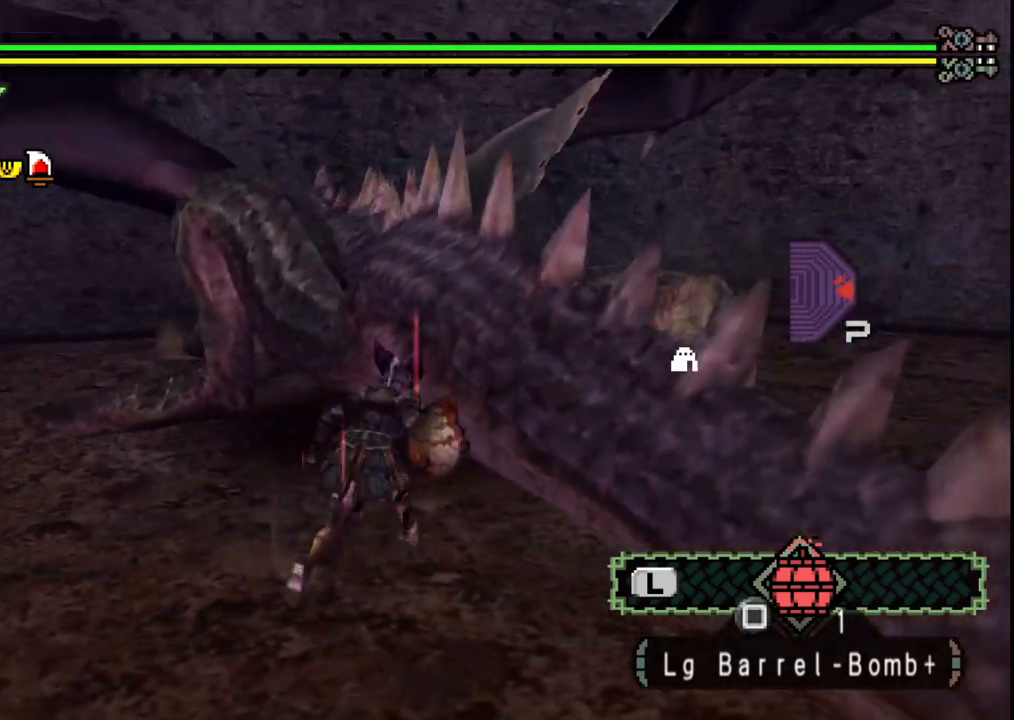
Gameplay with a controller (Xbox layout); each line is a JSON object with the inputs held at the frame after it (dt_ms = milliseconds from this image to that frame). "events" lists button and stick changes between this image and that frame as [ms after this image, input, new state], when the widget could be followed in between. Not read: L2 L3 R2 R3.
{"dt_ms": 500, "buttons": [], "left_stick": "center", "right_stick": "center", "events": [[100, "left_stick", "up-left"], [450, "left_stick", "center"]]}
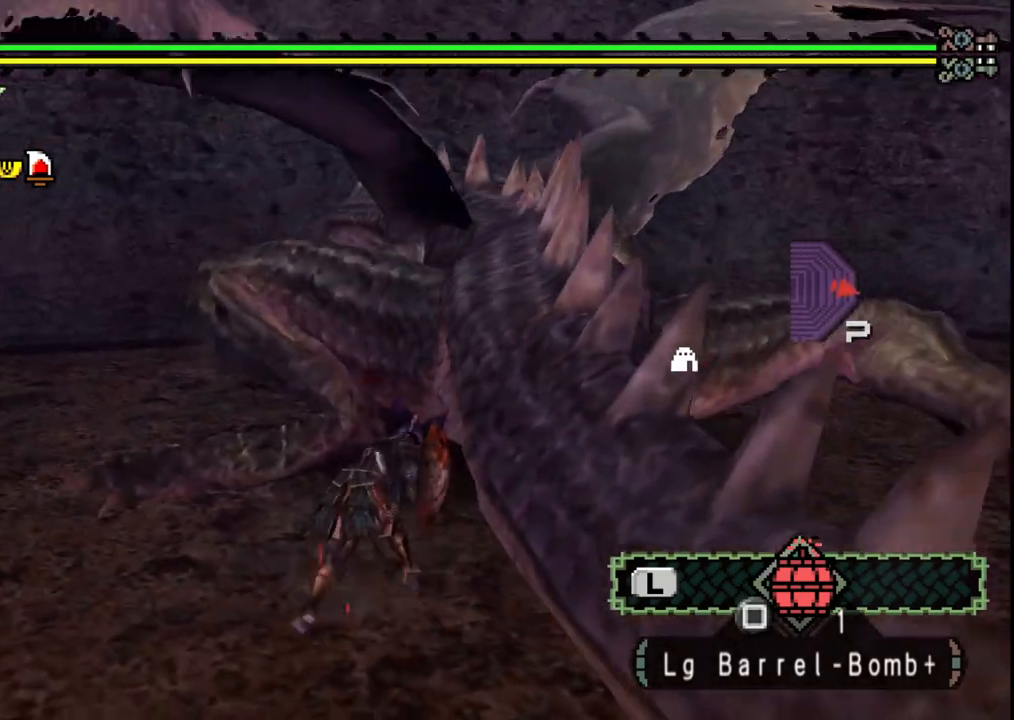
{"dt_ms": 500, "buttons": ["B"], "left_stick": "up", "right_stick": "center", "events": [[50, "B", "down"], [133, "left_stick", "up"], [150, "B", "up"], [233, "B", "down"], [350, "B", "up"], [433, "B", "down"]]}
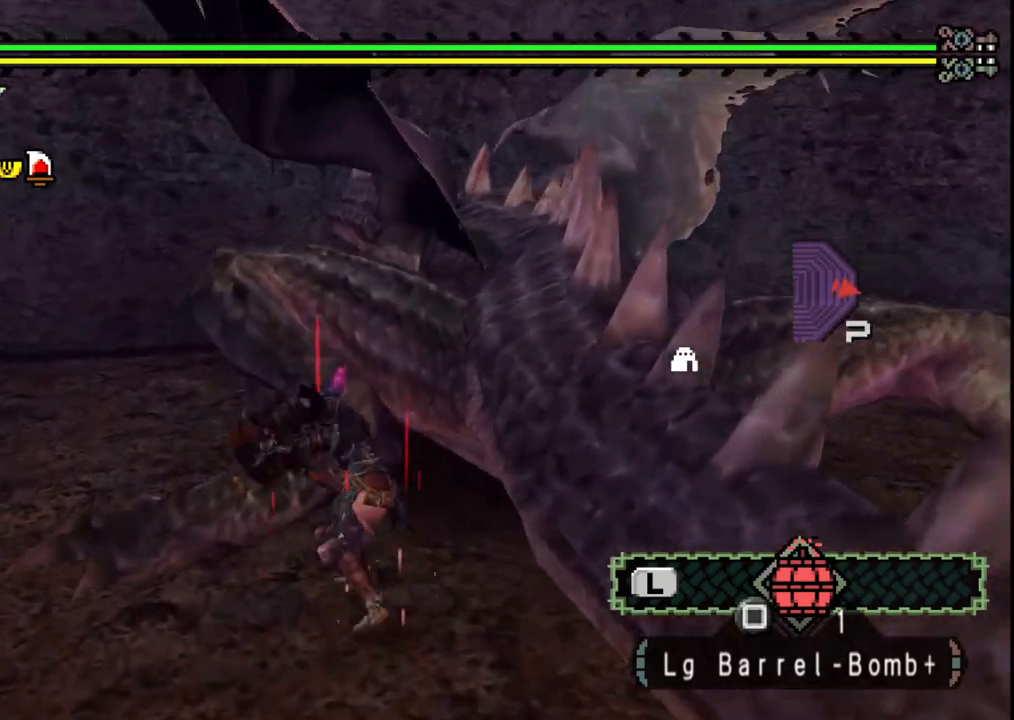
{"dt_ms": 500, "buttons": [], "left_stick": "left", "right_stick": "center", "events": [[67, "B", "up"], [100, "left_stick", "up-left"], [117, "B", "down"], [250, "B", "up"], [317, "B", "down"], [317, "left_stick", "left"], [433, "B", "up"]]}
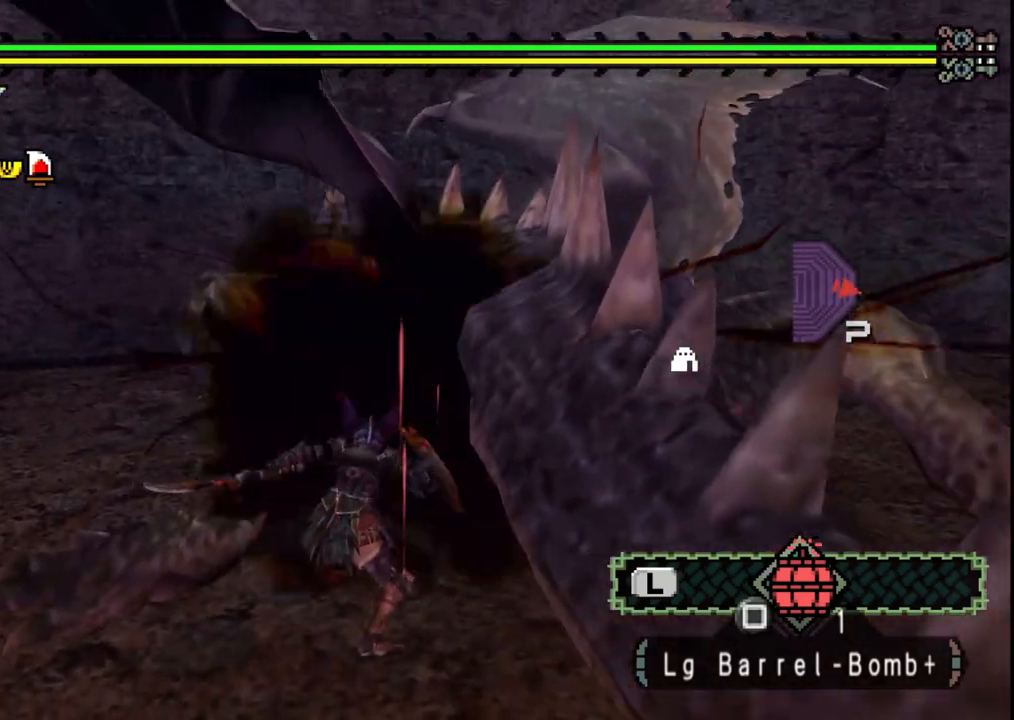
{"dt_ms": 500, "buttons": ["Y"], "left_stick": "up-left", "right_stick": "center", "events": [[67, "Y", "down"], [167, "Y", "up"], [217, "left_stick", "up-left"], [250, "Y", "down"], [367, "Y", "up"], [433, "Y", "down"]]}
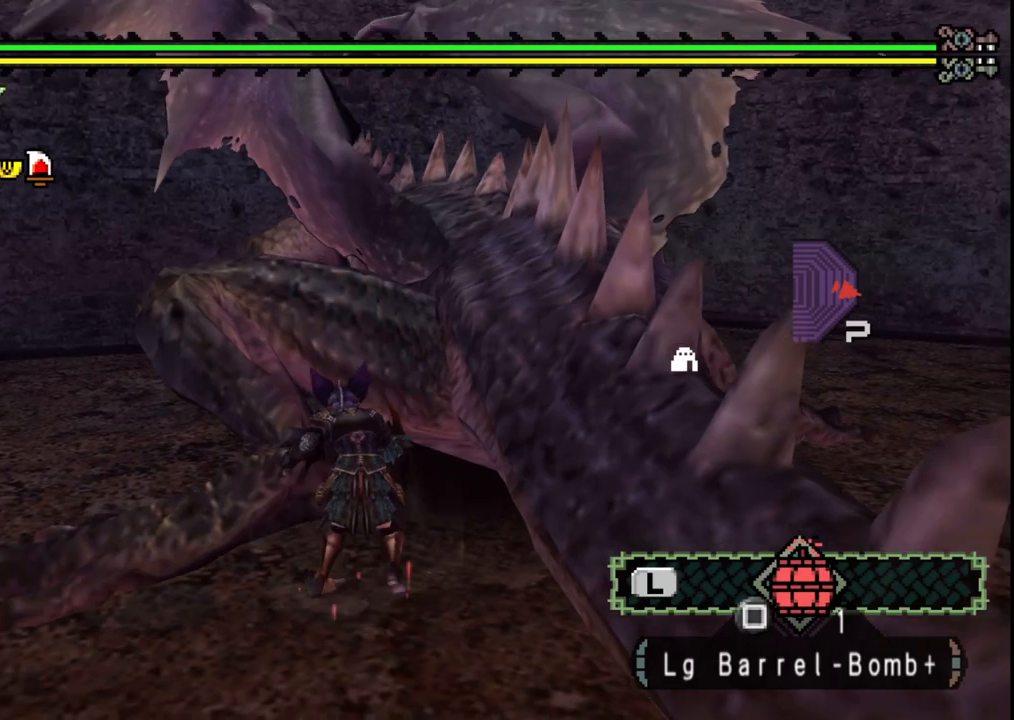
{"dt_ms": 500, "buttons": ["Y"], "left_stick": "up-left", "right_stick": "center", "events": [[250, "Y", "up"], [317, "Y", "down"], [433, "Y", "up"], [483, "Y", "down"]]}
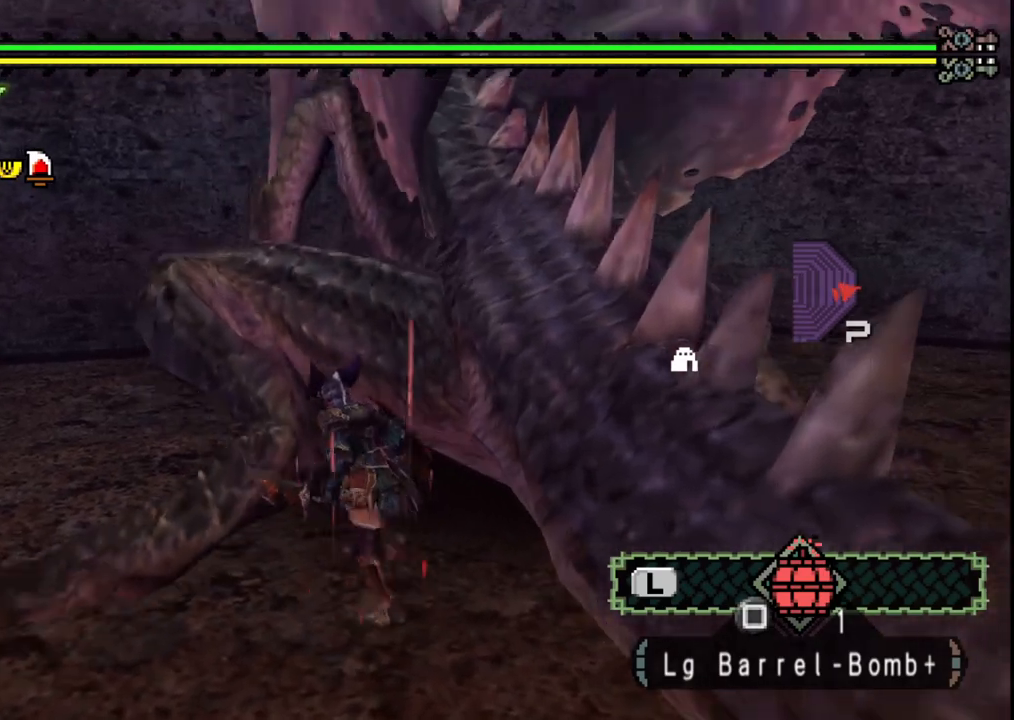
{"dt_ms": 500, "buttons": ["B"], "left_stick": "up", "right_stick": "center", "events": [[233, "Y", "up"], [383, "left_stick", "up"], [483, "B", "down"]]}
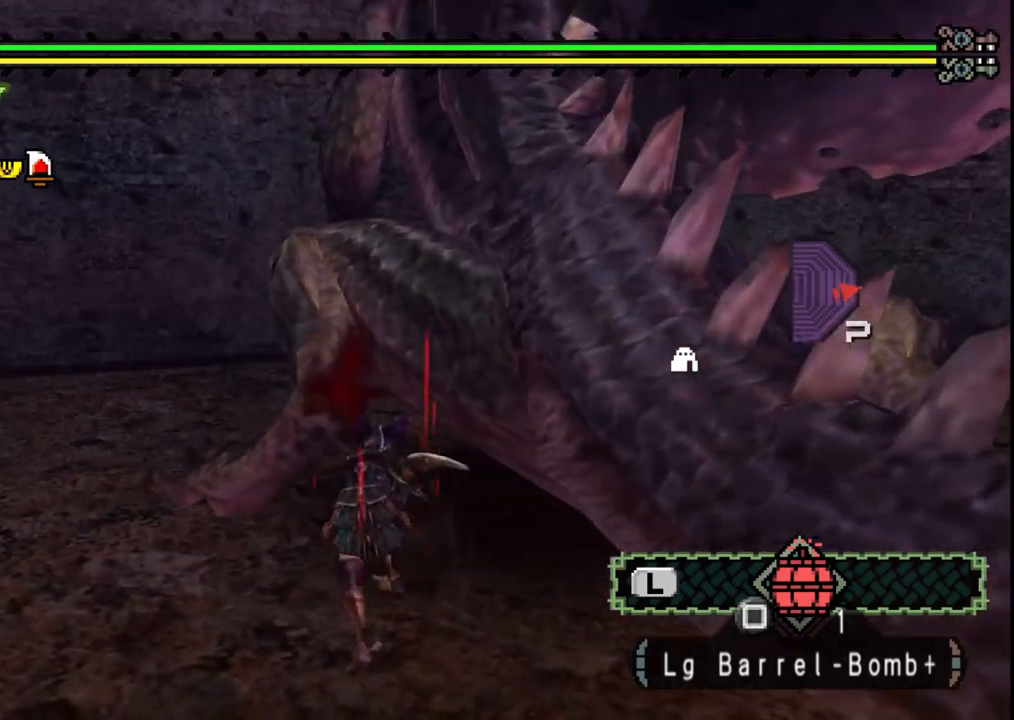
{"dt_ms": 500, "buttons": ["B"], "left_stick": "down-left", "right_stick": "center", "events": [[50, "left_stick", "up-right"], [100, "B", "up"], [200, "B", "down"], [283, "left_stick", "center"], [317, "B", "up"], [400, "B", "down"], [500, "left_stick", "down-left"]]}
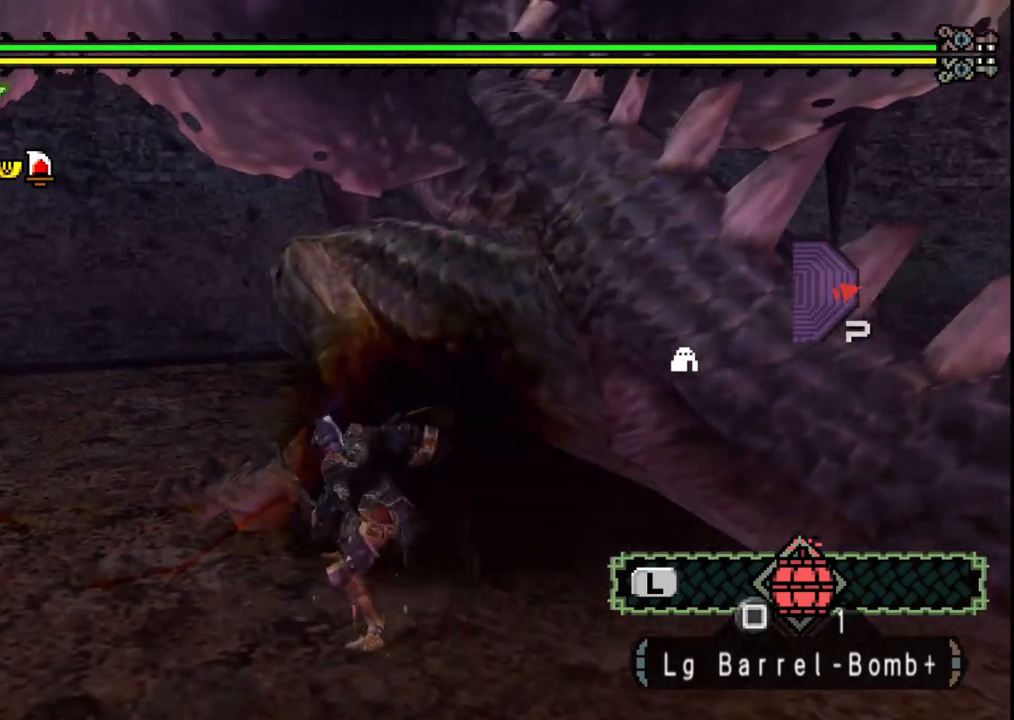
{"dt_ms": 500, "buttons": ["B"], "left_stick": "down", "right_stick": "center", "events": [[33, "B", "up"], [67, "left_stick", "down"], [100, "B", "down"], [200, "B", "up"], [267, "B", "down"], [383, "B", "up"], [467, "B", "down"]]}
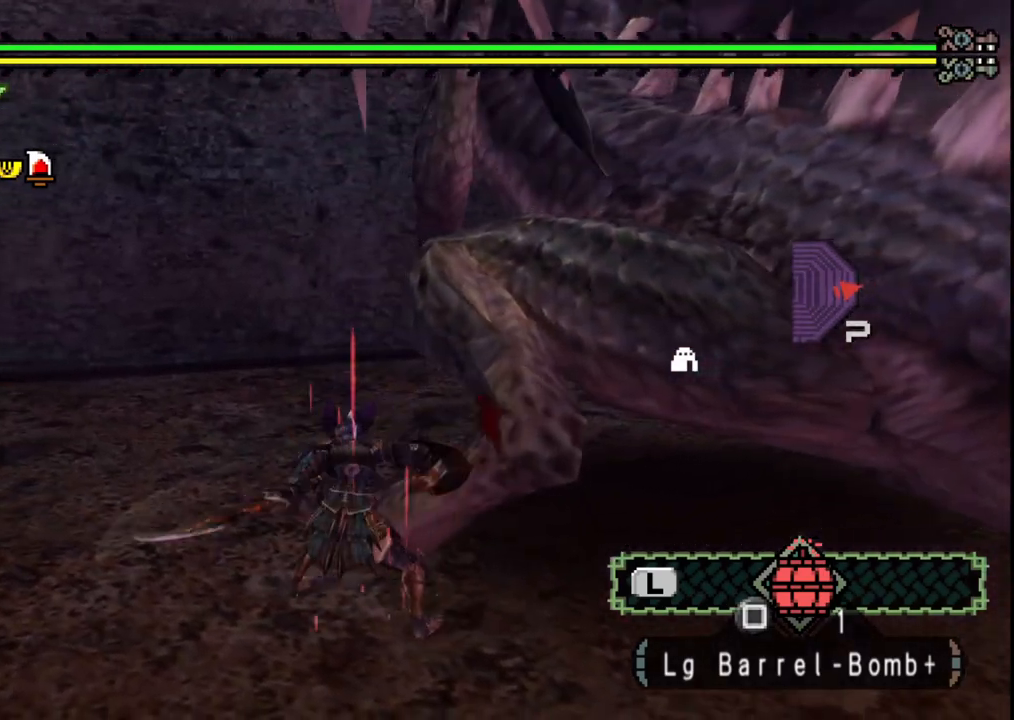
{"dt_ms": 500, "buttons": [], "left_stick": "down", "right_stick": "center", "events": [[50, "B", "up"], [200, "right_stick", "right"], [483, "right_stick", "center"]]}
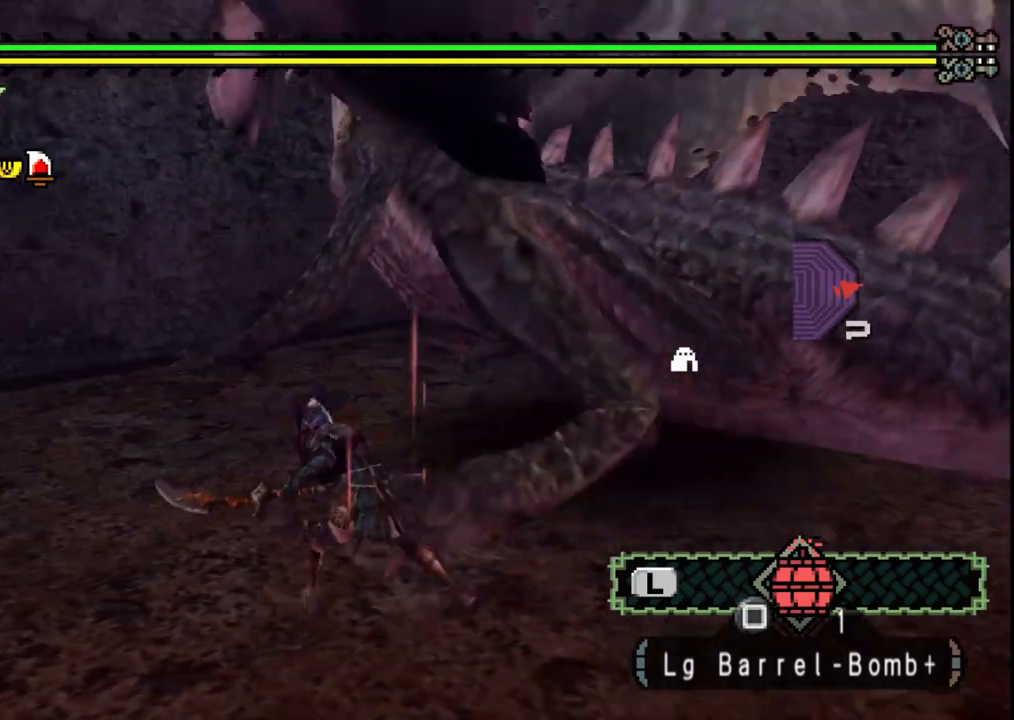
{"dt_ms": 500, "buttons": [], "left_stick": "up-right", "right_stick": "center", "events": [[333, "left_stick", "down-right"], [467, "left_stick", "up-right"]]}
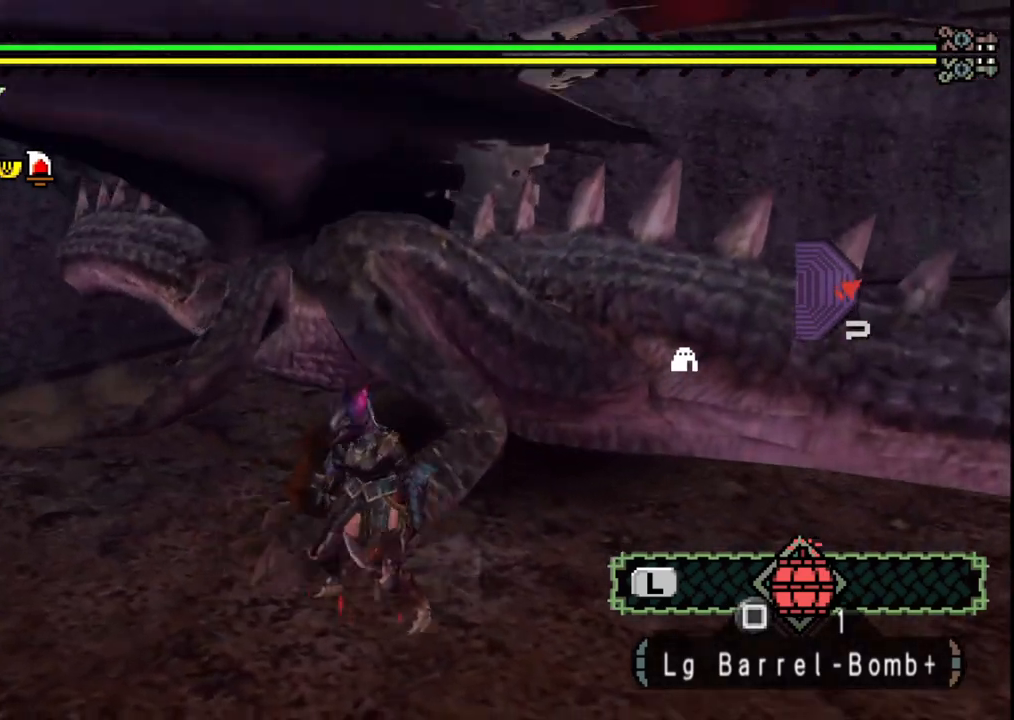
{"dt_ms": 500, "buttons": [], "left_stick": "down-right", "right_stick": "center"}
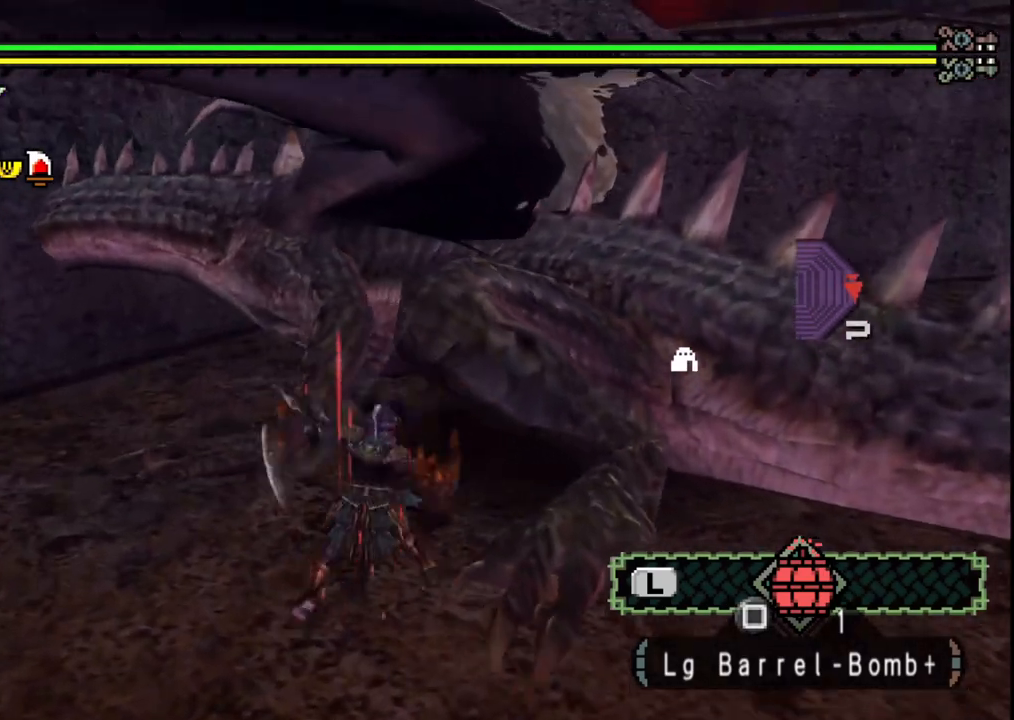
{"dt_ms": 500, "buttons": [], "left_stick": "down-right", "right_stick": "center", "events": []}
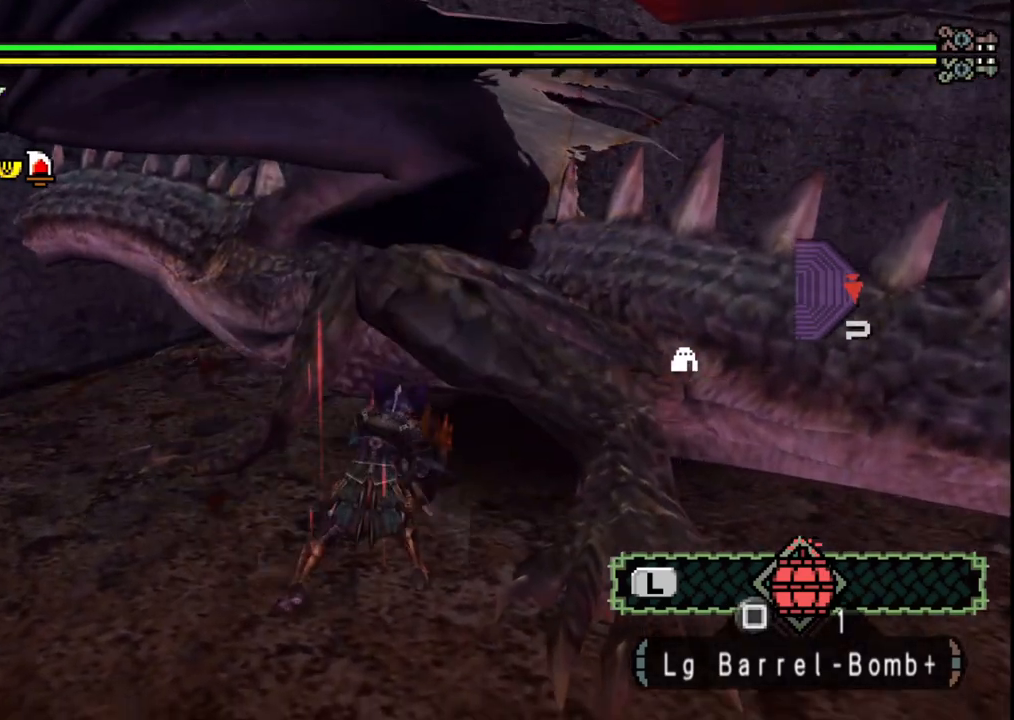
{"dt_ms": 500, "buttons": [], "left_stick": "down", "right_stick": "center", "events": [[33, "left_stick", "down"]]}
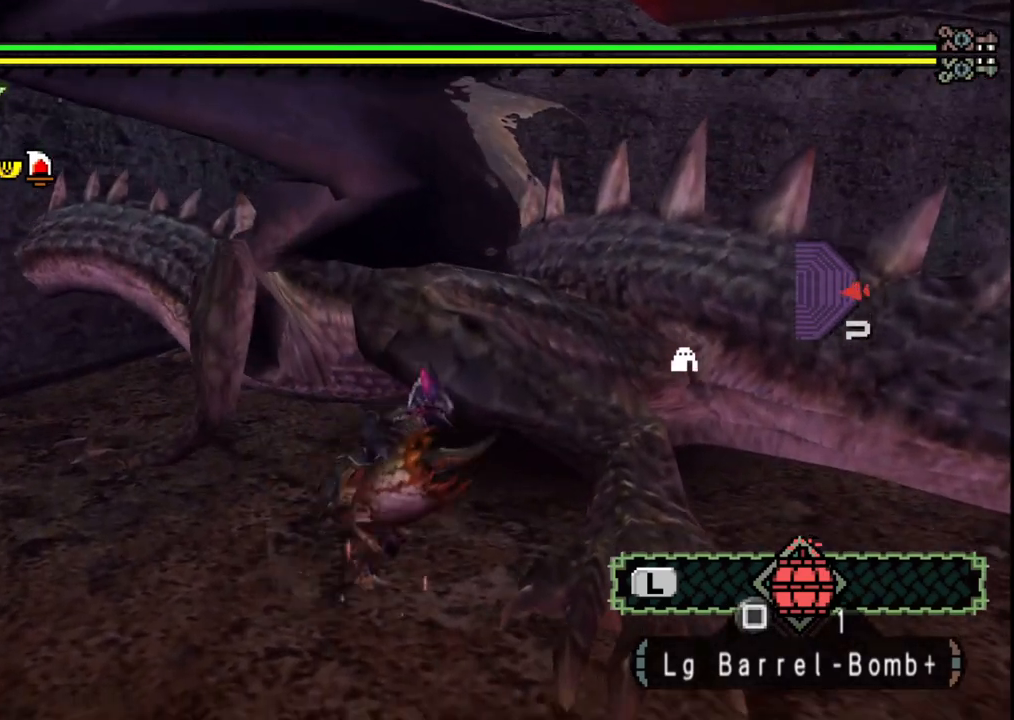
{"dt_ms": 500, "buttons": ["Y"], "left_stick": "up-right", "right_stick": "center", "events": [[433, "left_stick", "up-right"], [483, "Y", "down"]]}
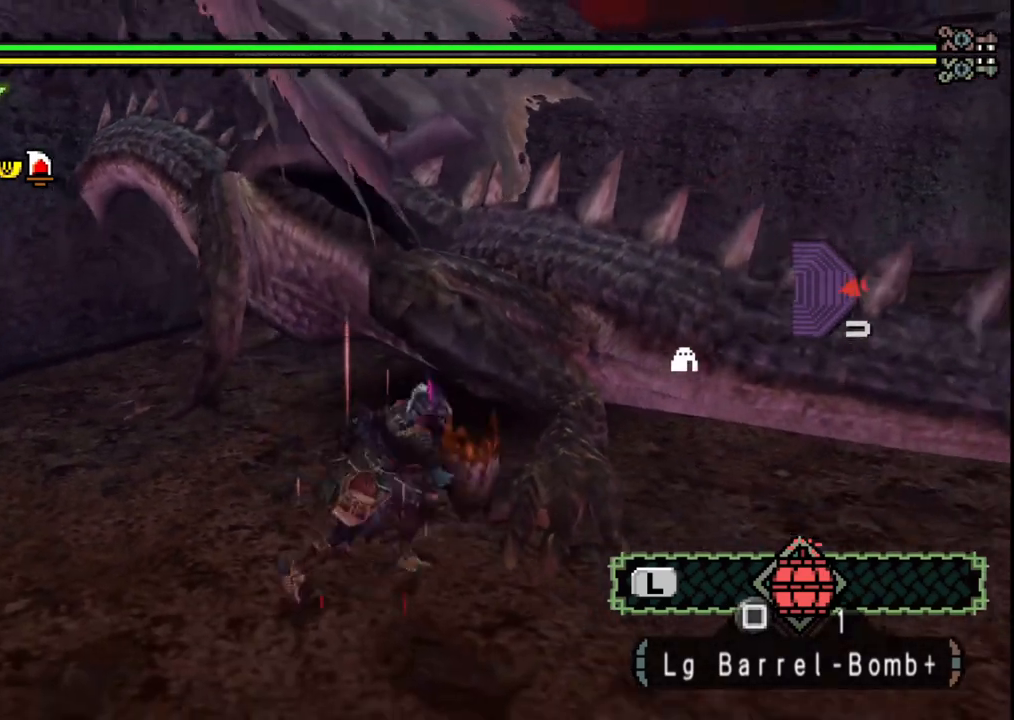
{"dt_ms": 500, "buttons": ["B"], "left_stick": "left", "right_stick": "center", "events": [[83, "Y", "up"], [150, "Y", "down"], [233, "left_stick", "center"], [250, "Y", "up"], [367, "left_stick", "left"], [433, "B", "down"]]}
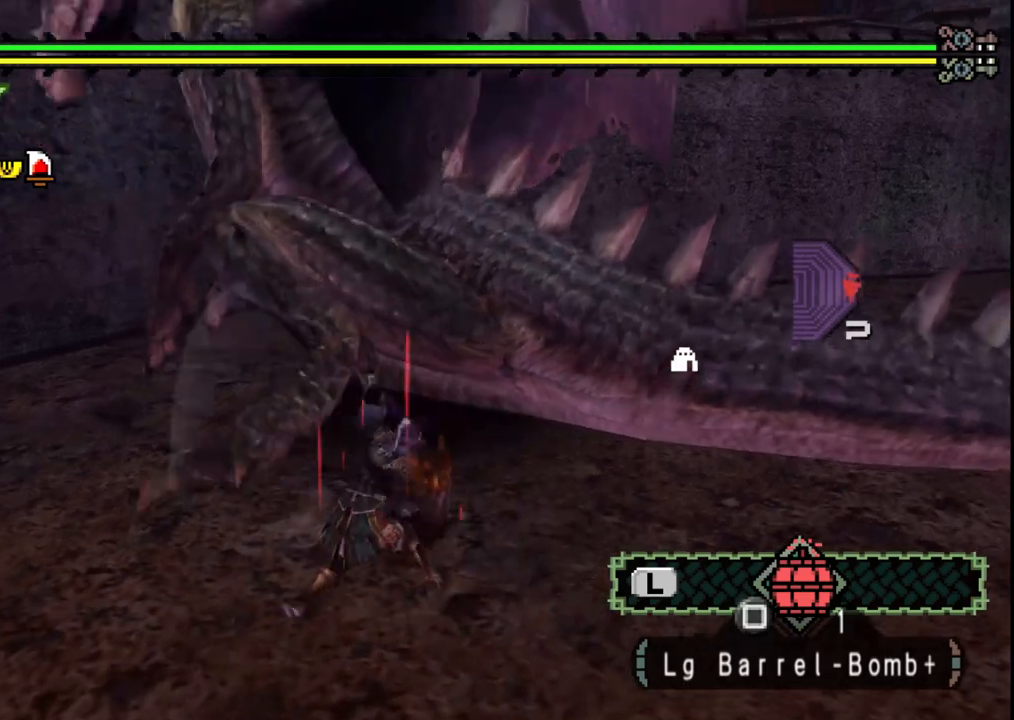
{"dt_ms": 500, "buttons": [], "left_stick": "left", "right_stick": "center", "events": [[17, "B", "up"], [100, "B", "down"], [217, "B", "up"], [317, "B", "down"], [450, "B", "up"]]}
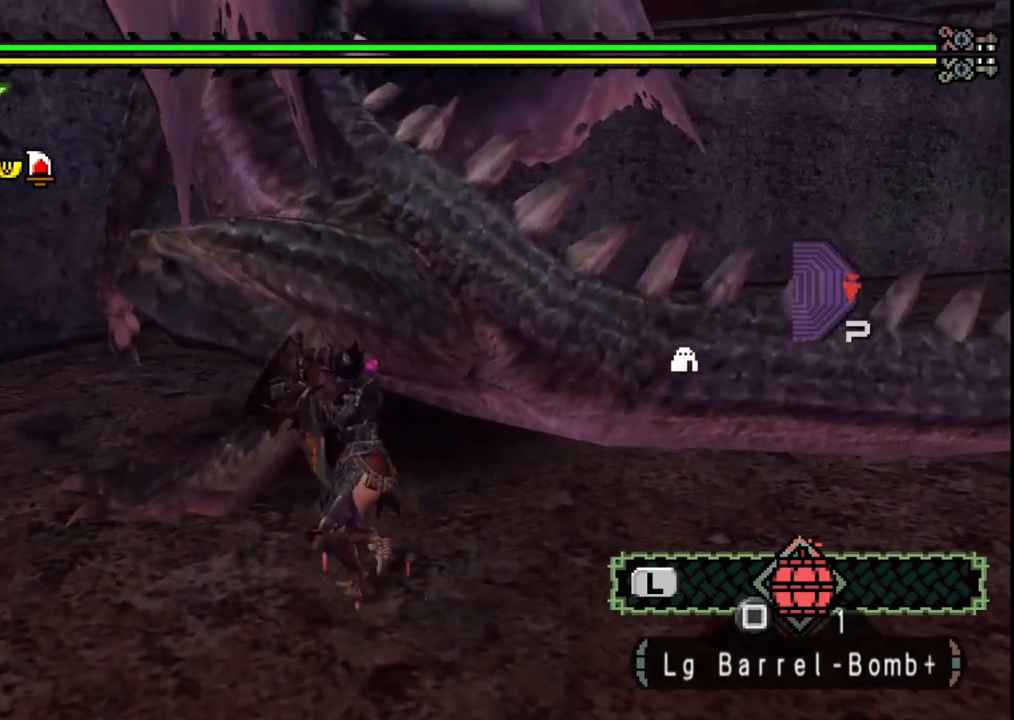
{"dt_ms": 500, "buttons": [], "left_stick": "down", "right_stick": "center", "events": [[33, "B", "down"], [150, "B", "up"], [233, "B", "down"], [350, "B", "up"], [467, "left_stick", "down"]]}
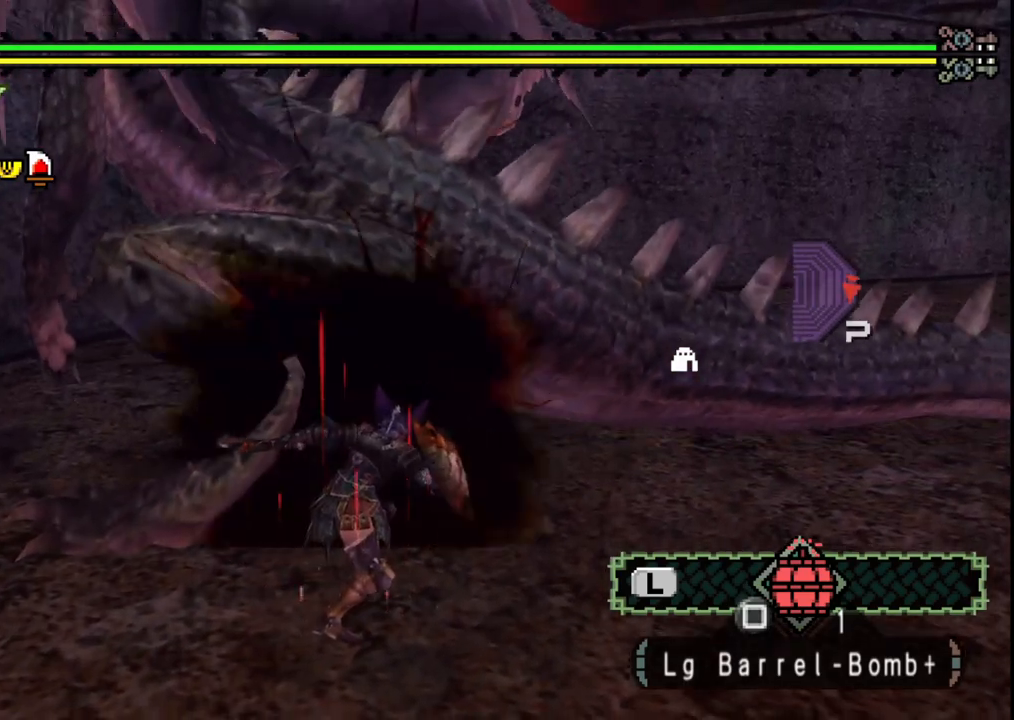
{"dt_ms": 500, "buttons": [], "left_stick": "down-right", "right_stick": "center", "events": [[67, "right_stick", "left"], [133, "right_stick", "center"], [317, "left_stick", "down-right"]]}
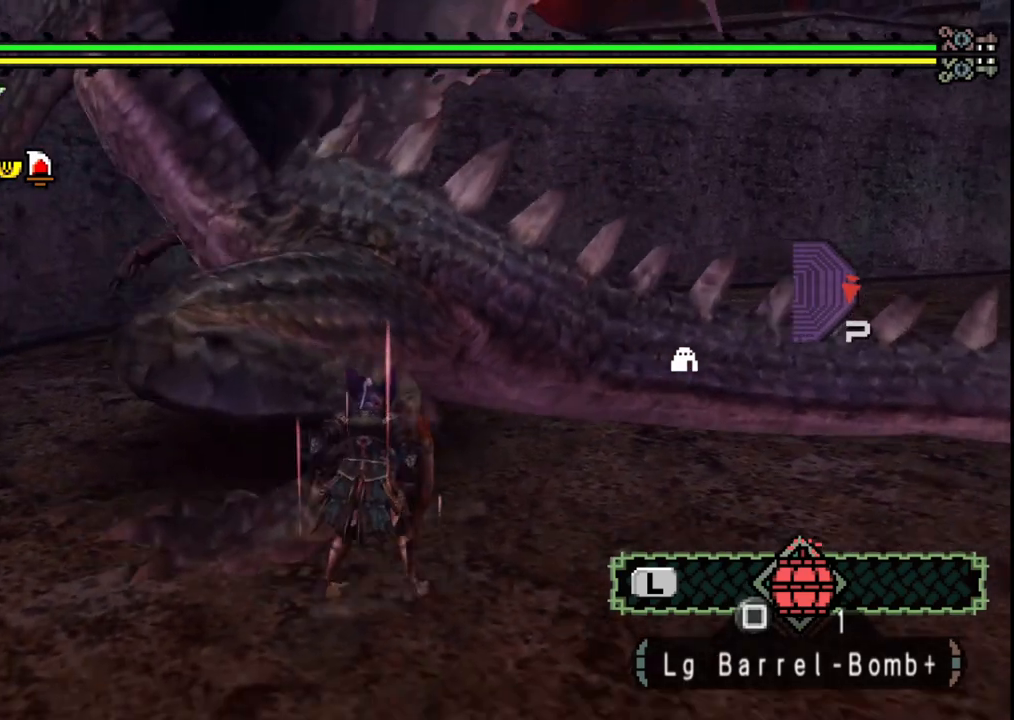
{"dt_ms": 500, "buttons": [], "left_stick": "up-left", "right_stick": "center", "events": [[17, "right_stick", "left"], [250, "right_stick", "center"], [317, "left_stick", "up-right"], [417, "left_stick", "up-left"]]}
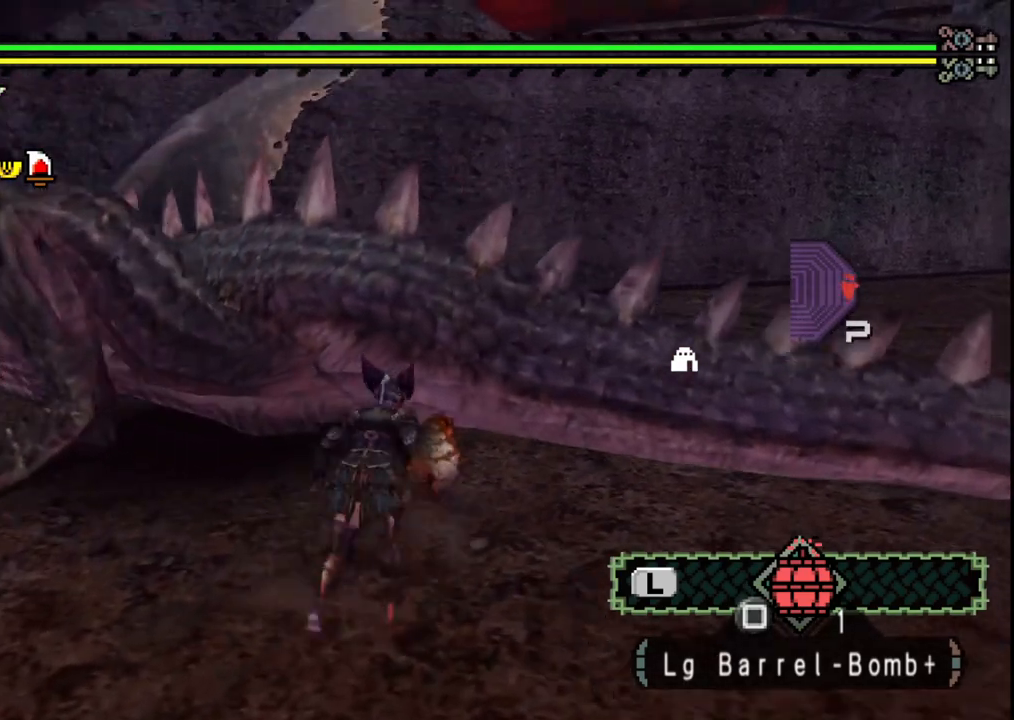
{"dt_ms": 500, "buttons": [], "left_stick": "left", "right_stick": "center", "events": [[217, "Y", "down"], [217, "left_stick", "left"], [317, "Y", "up"], [400, "Y", "down"], [483, "Y", "up"]]}
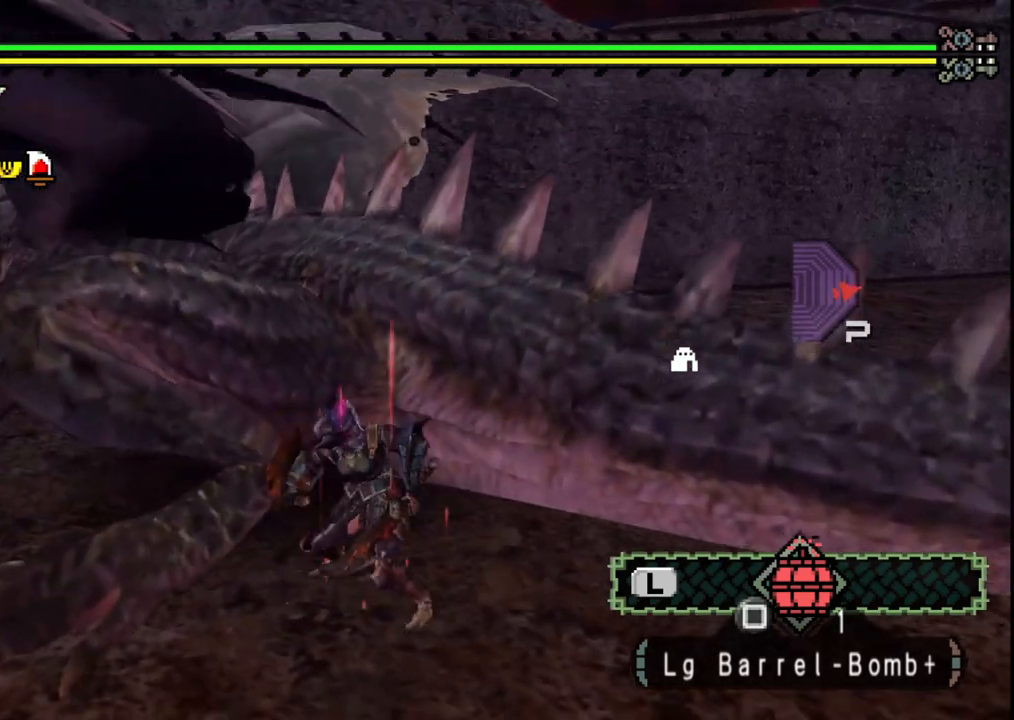
{"dt_ms": 500, "buttons": ["Y"], "left_stick": "up-right", "right_stick": "center", "events": [[17, "left_stick", "center"], [50, "right_stick", "down-left"], [183, "right_stick", "center"], [267, "Y", "down"], [350, "Y", "up"], [433, "Y", "down"], [467, "left_stick", "up-right"]]}
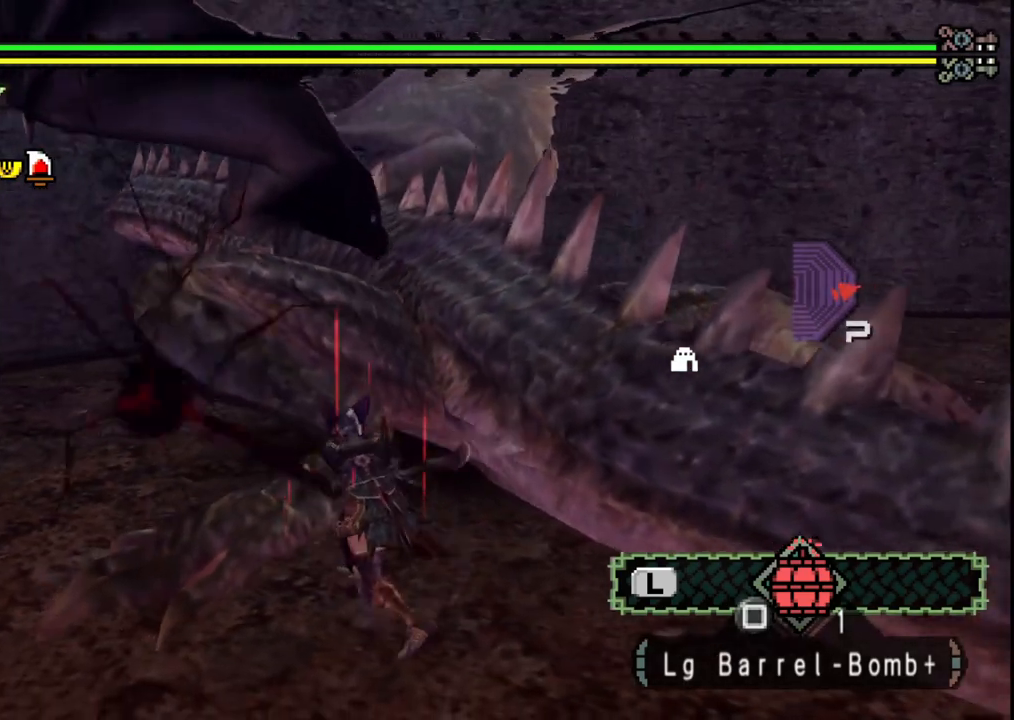
{"dt_ms": 500, "buttons": [], "left_stick": "up-left", "right_stick": "center", "events": [[33, "Y", "up"], [117, "Y", "down"], [217, "left_stick", "up-left"], [233, "Y", "up"], [300, "Y", "down"], [433, "Y", "up"]]}
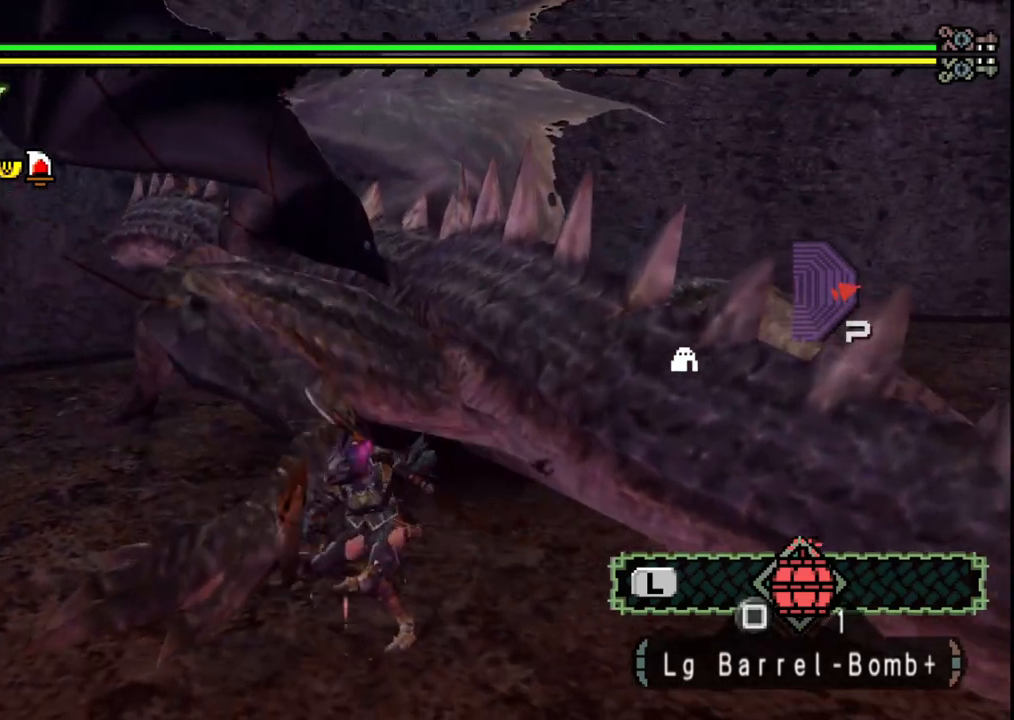
{"dt_ms": 500, "buttons": [], "left_stick": "center", "right_stick": "center", "events": [[117, "Y", "down"], [150, "left_stick", "up-right"], [217, "Y", "up"], [467, "left_stick", "center"]]}
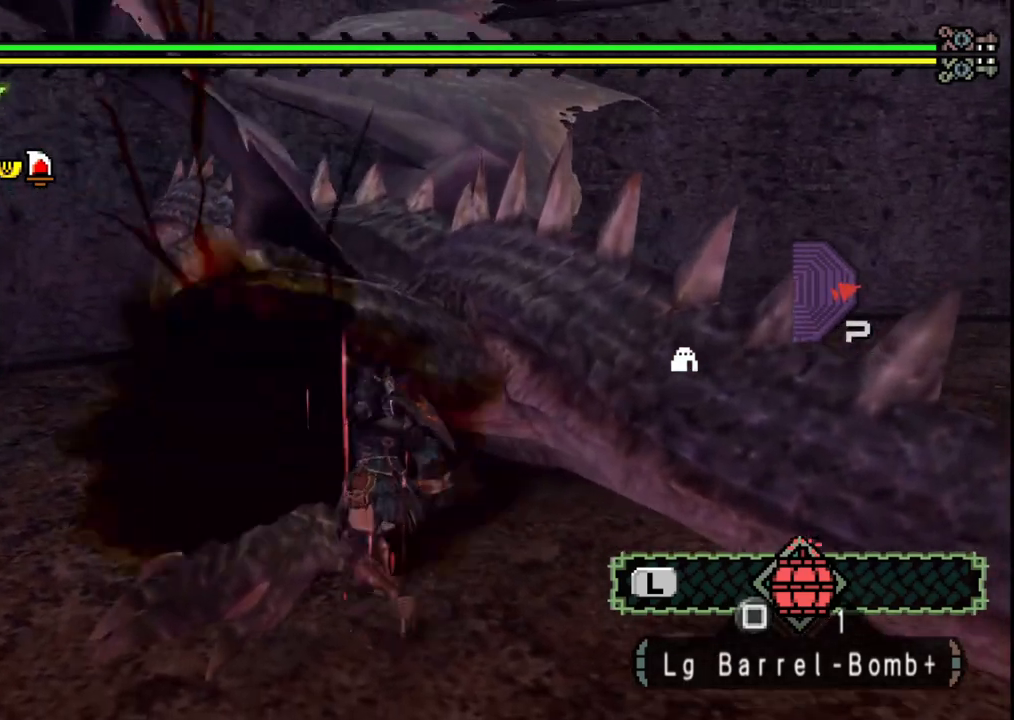
{"dt_ms": 500, "buttons": [], "left_stick": "up-left", "right_stick": "center", "events": [[333, "B", "down"], [433, "B", "up"], [467, "left_stick", "up-left"]]}
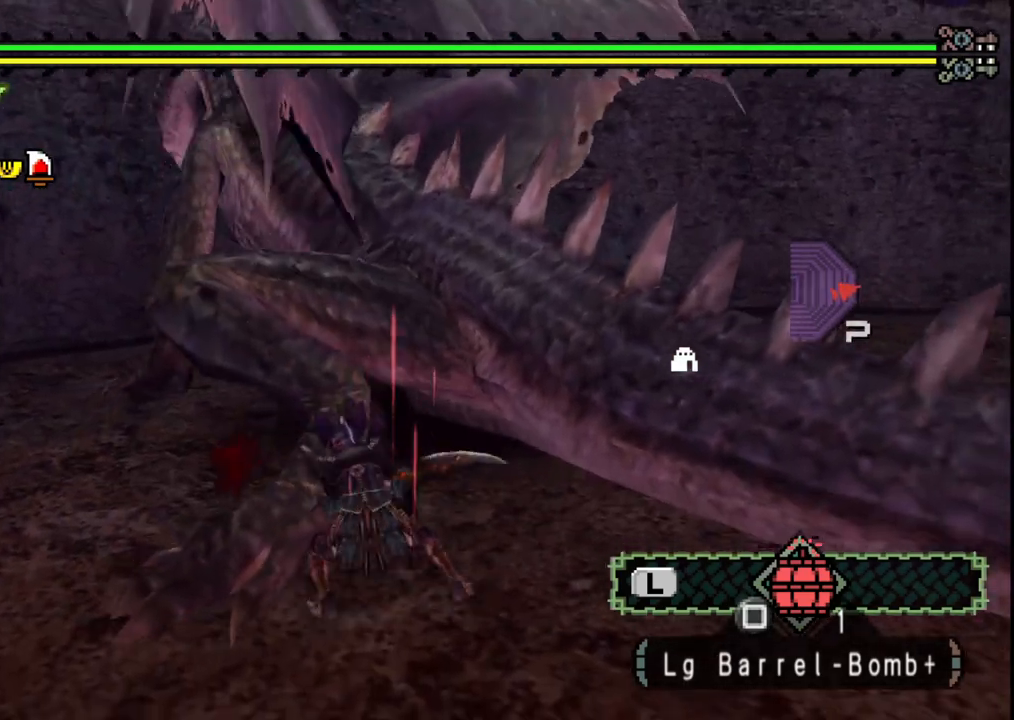
{"dt_ms": 500, "buttons": ["B"], "left_stick": "left", "right_stick": "center", "events": [[17, "B", "down"], [33, "left_stick", "left"], [133, "B", "up"], [217, "B", "down"], [350, "B", "up"], [433, "B", "down"]]}
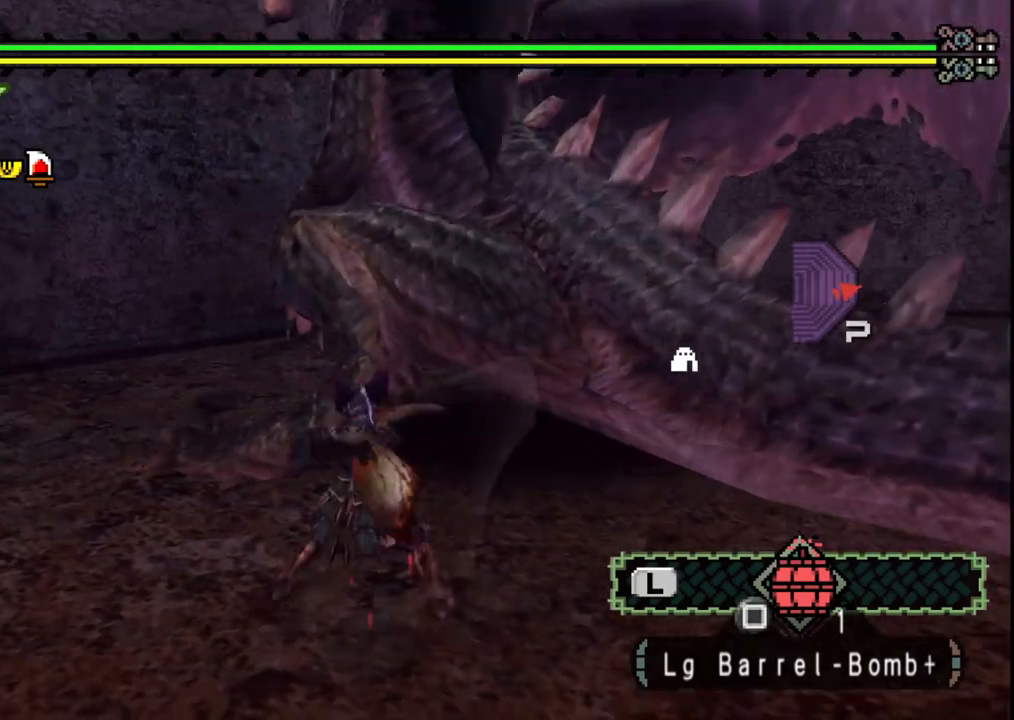
{"dt_ms": 500, "buttons": [], "left_stick": "down", "right_stick": "right", "events": [[100, "B", "up"], [183, "left_stick", "down-left"], [317, "left_stick", "down"], [450, "right_stick", "right"]]}
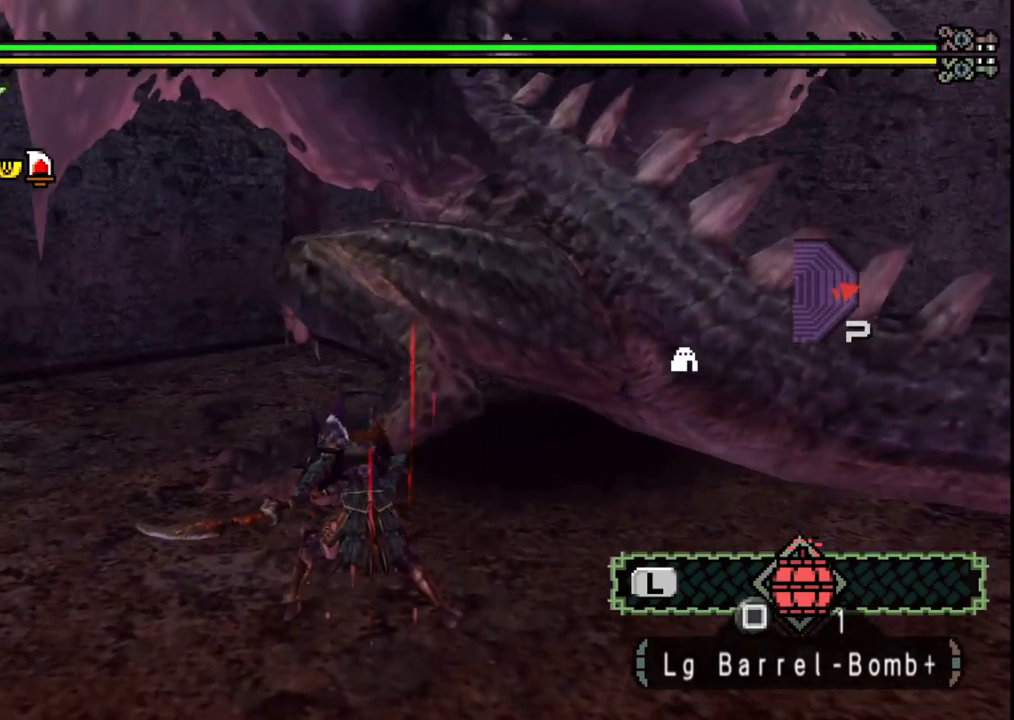
{"dt_ms": 1000, "buttons": [], "left_stick": "center", "right_stick": "center"}
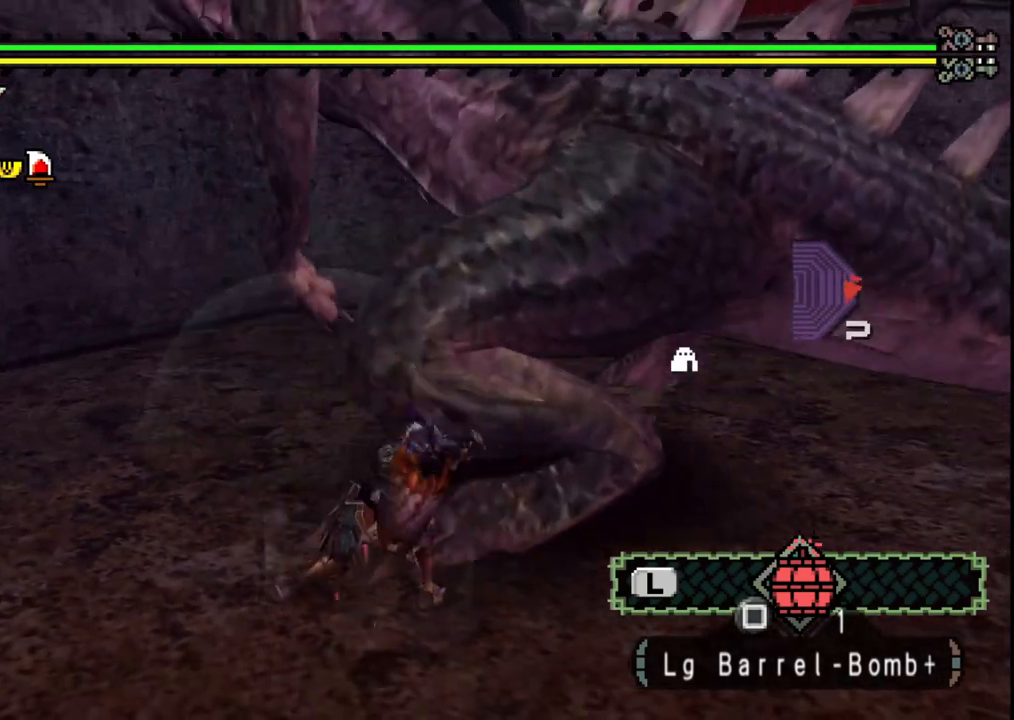
{"dt_ms": 500, "buttons": [], "left_stick": "down-right", "right_stick": "center", "events": [[17, "Y", "down"], [33, "left_stick", "right"], [100, "left_stick", "down-right"], [167, "Y", "up"]]}
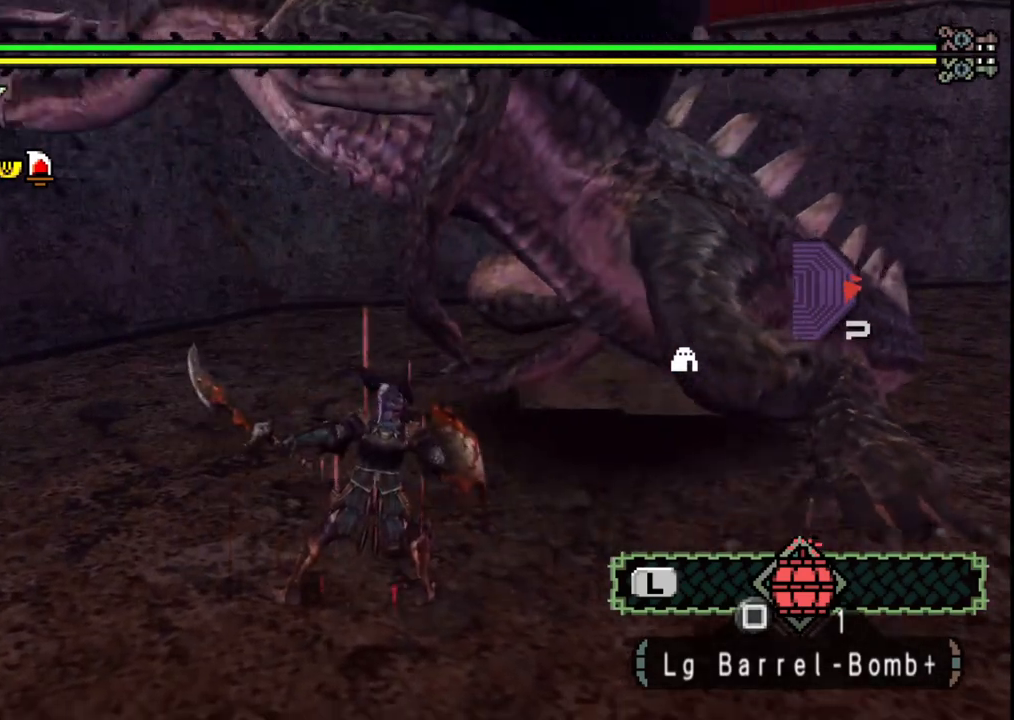
{"dt_ms": 500, "buttons": [], "left_stick": "down-right", "right_stick": "center", "events": [[67, "left_stick", "down"], [67, "right_stick", "right"], [200, "left_stick", "down-right"], [250, "right_stick", "center"]]}
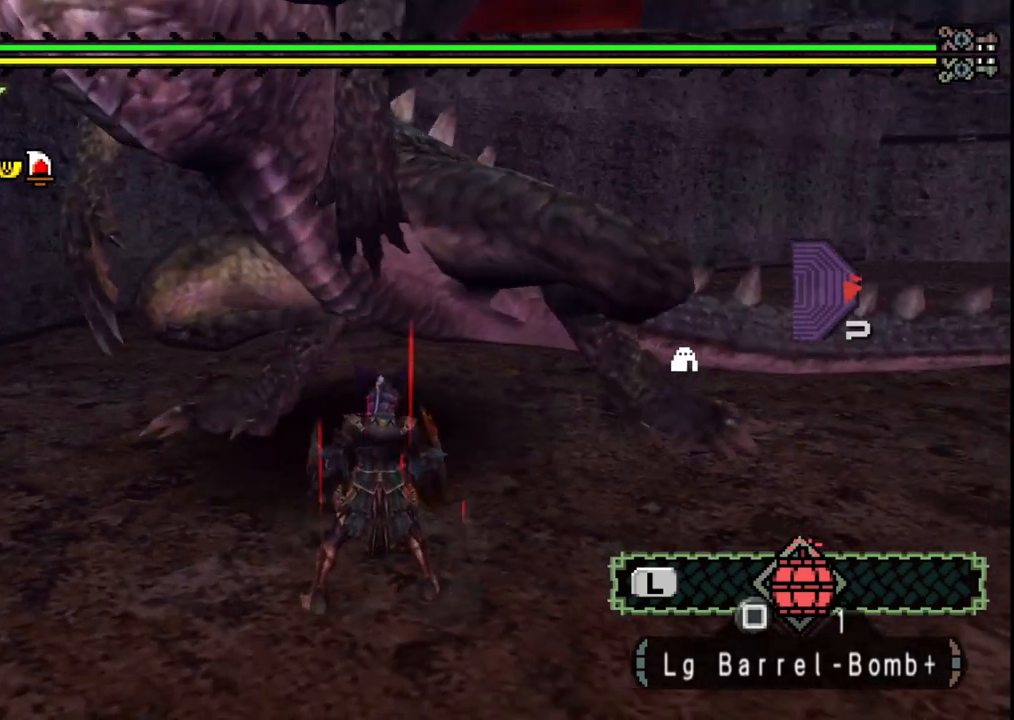
{"dt_ms": 500, "buttons": [], "left_stick": "down-right", "right_stick": "center", "events": []}
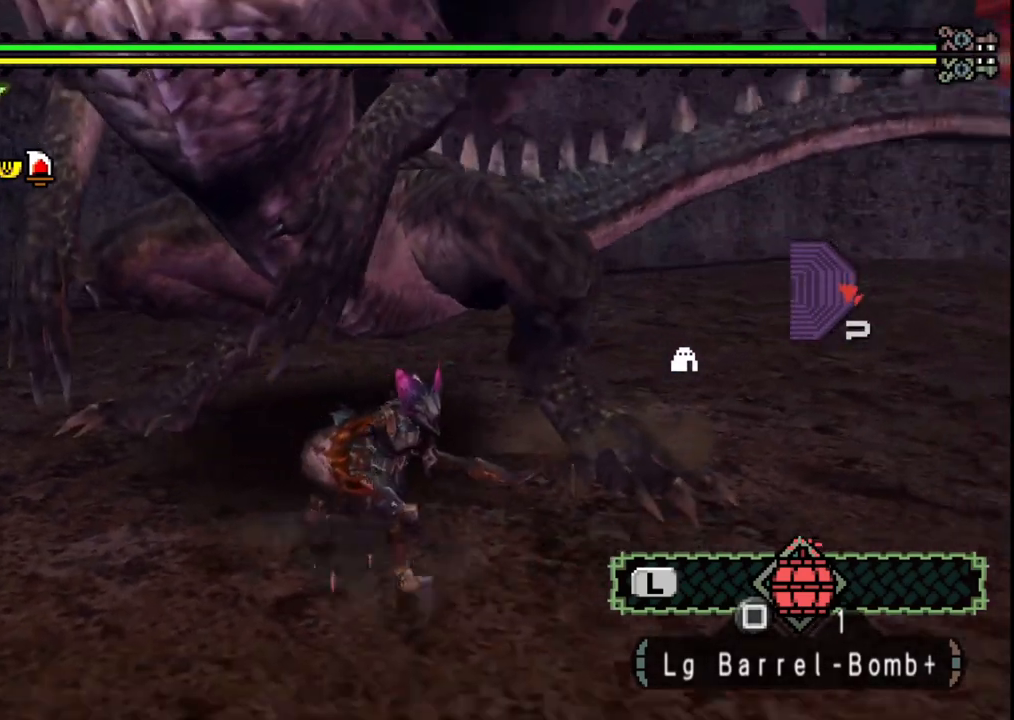
{"dt_ms": 500, "buttons": [], "left_stick": "down-left", "right_stick": "center", "events": [[200, "right_stick", "left"], [267, "left_stick", "down-left"], [333, "right_stick", "center"]]}